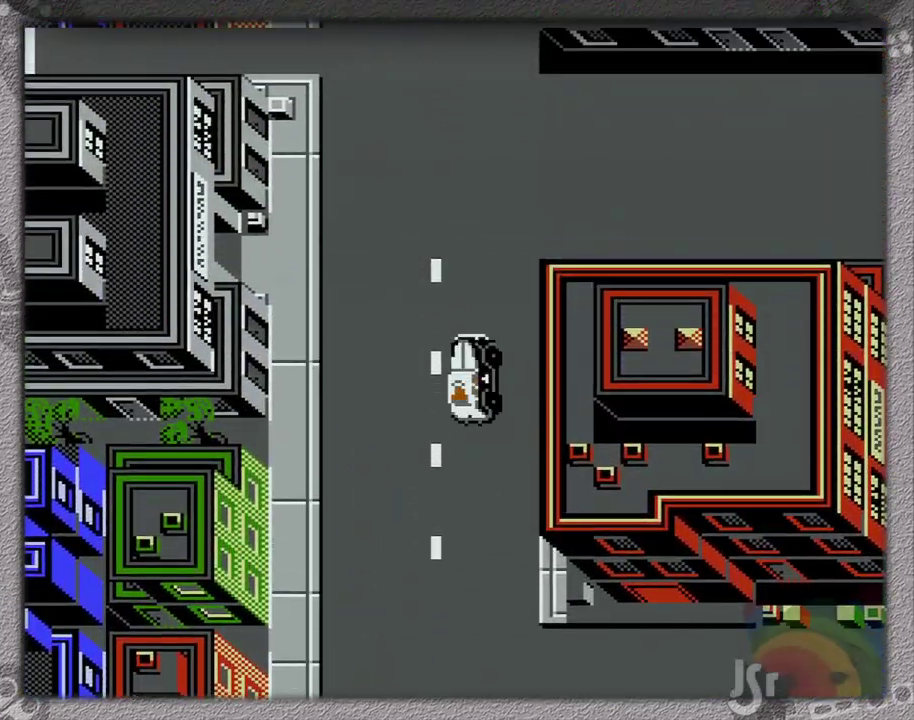
Gameplay with a controller (Nintendo layout); each line is a JSON object with the inputs held at the frame after it. "events" lists button and stick changes between this image and that frame as [ms after this image, input, new state], when the widget could be followed in between. Not read: L3 R3 SELECT.
{"buttons": ["DPAD_UP"], "events": []}
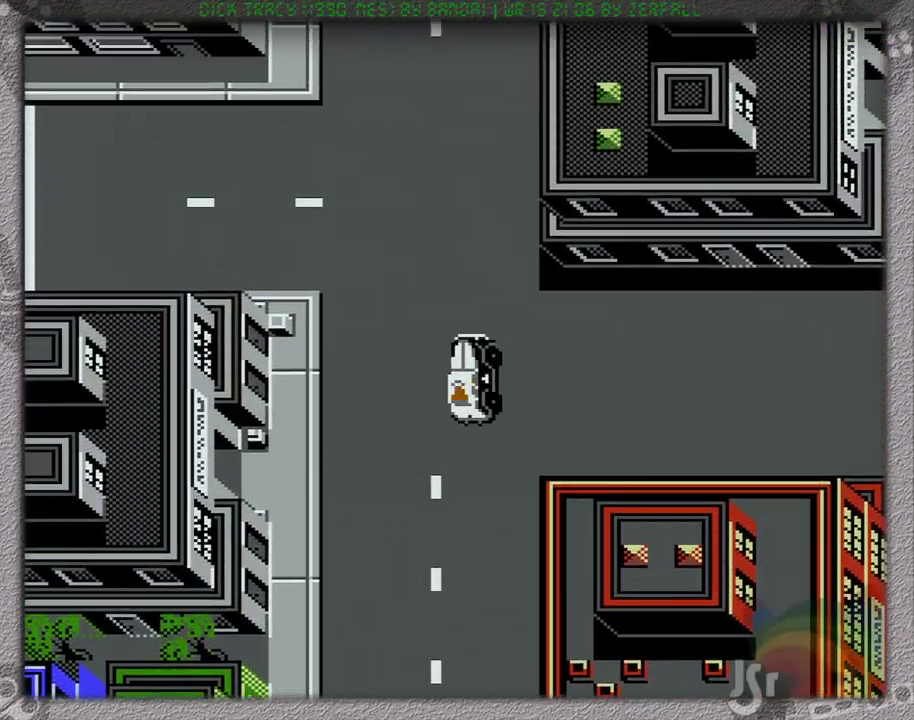
{"buttons": ["DPAD_UP"], "events": []}
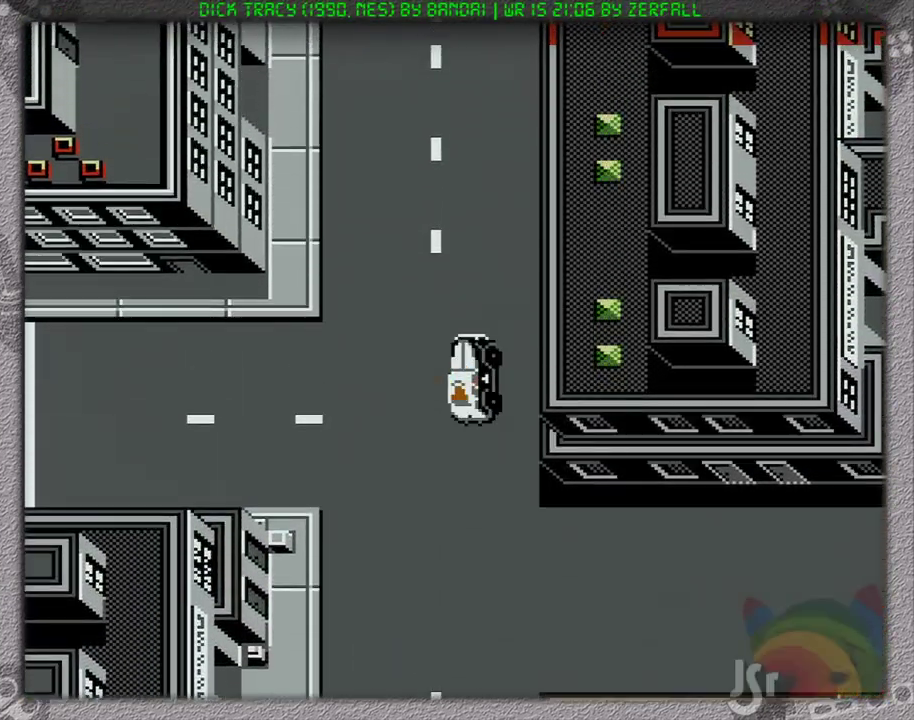
{"buttons": ["DPAD_UP"], "events": []}
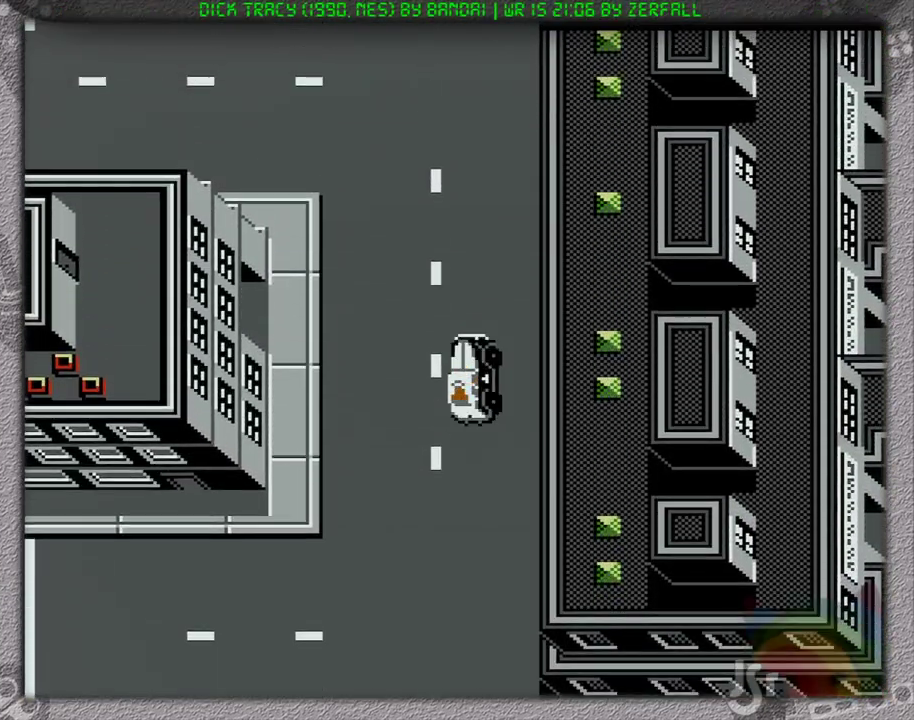
{"buttons": ["DPAD_UP"], "events": []}
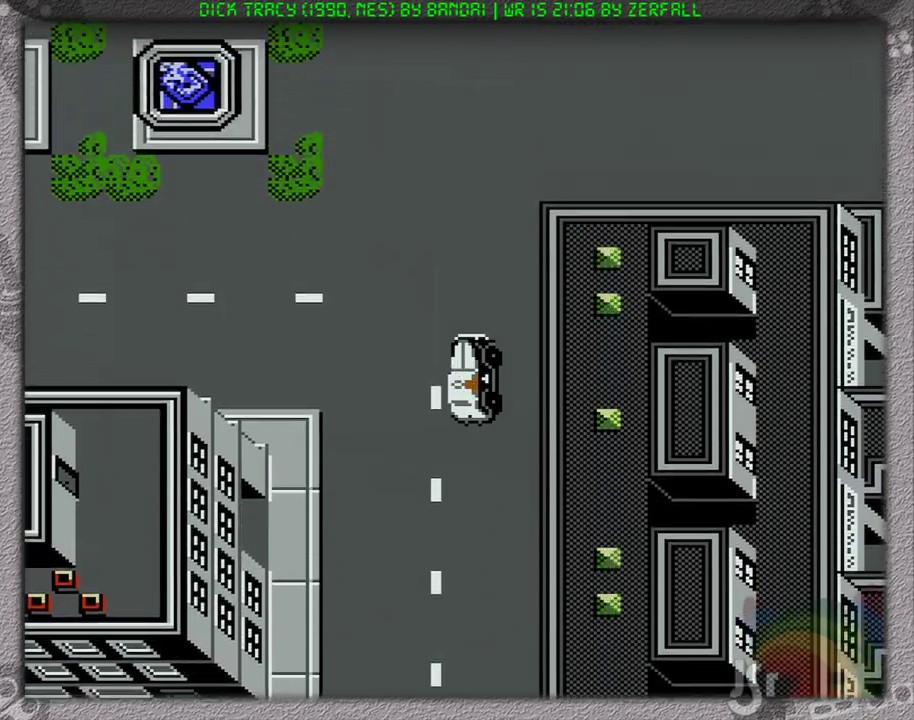
{"buttons": [], "events": [[83, "DPAD_UP", "up"]]}
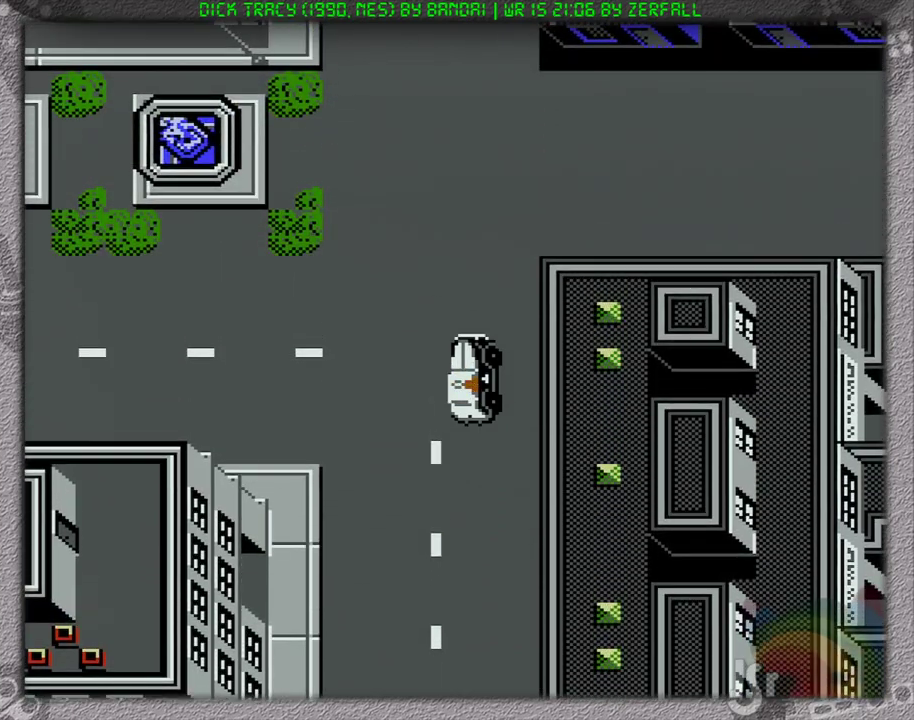
{"buttons": [], "events": [[17, "DPAD_UP", "down"], [83, "DPAD_UP", "up"]]}
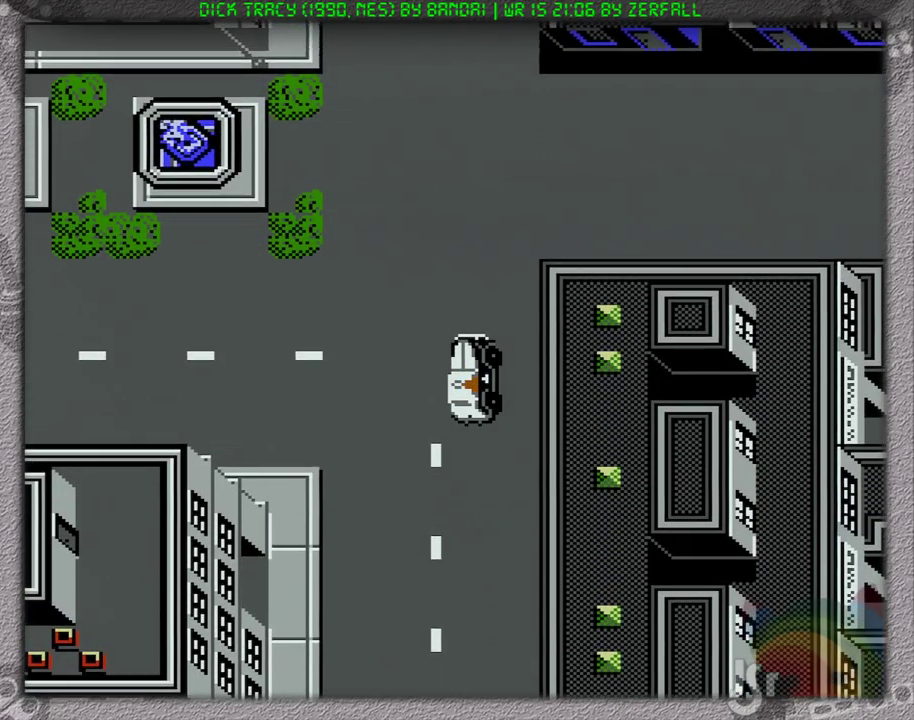
{"buttons": ["DPAD_UP"], "events": [[17, "DPAD_UP", "down"]]}
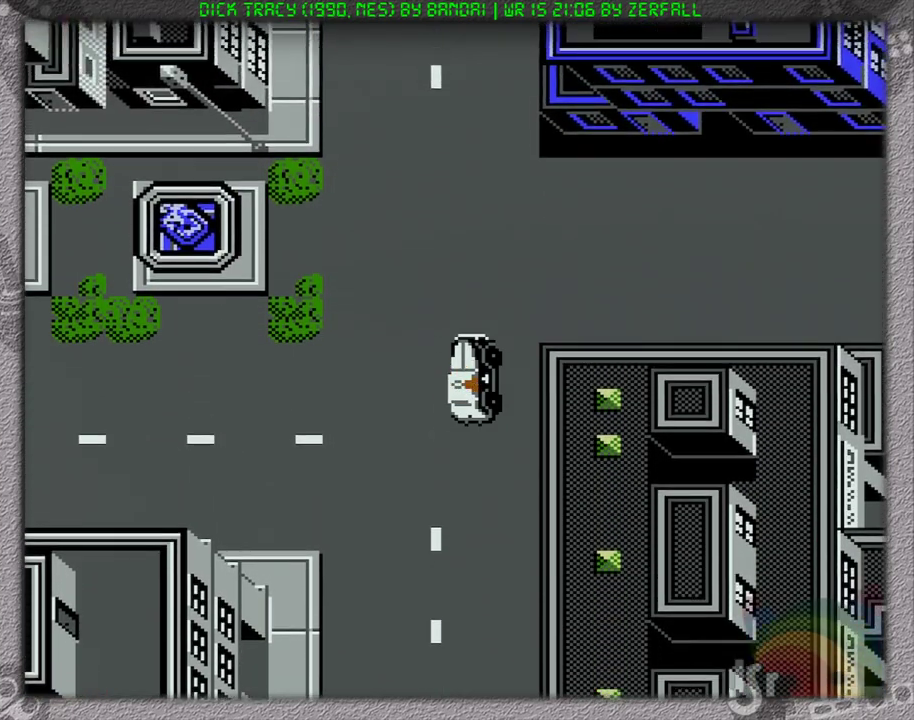
{"buttons": ["DPAD_UP"], "events": []}
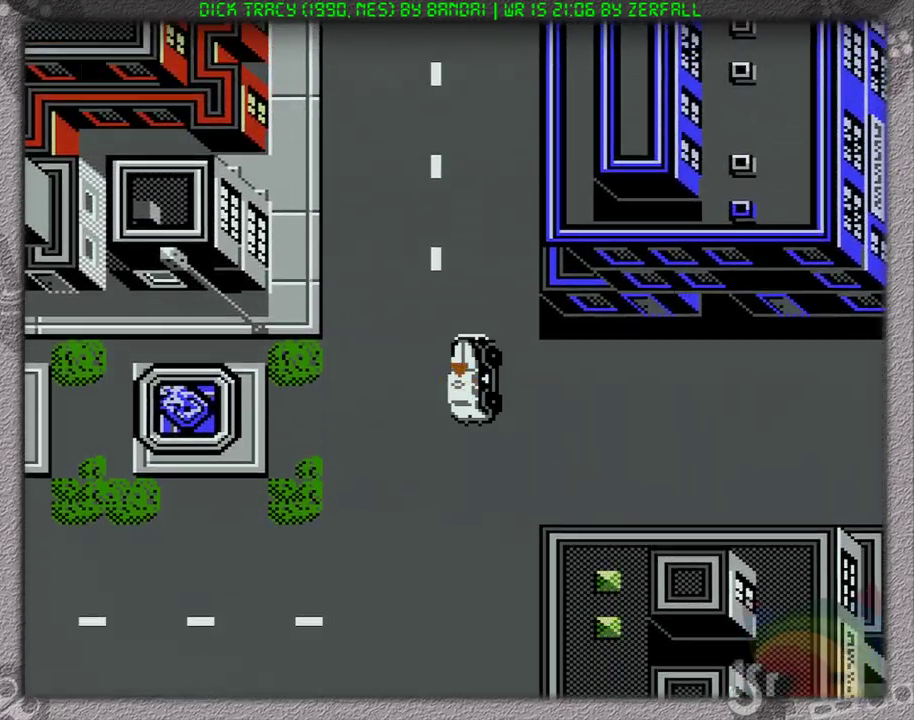
{"buttons": ["DPAD_UP"], "events": []}
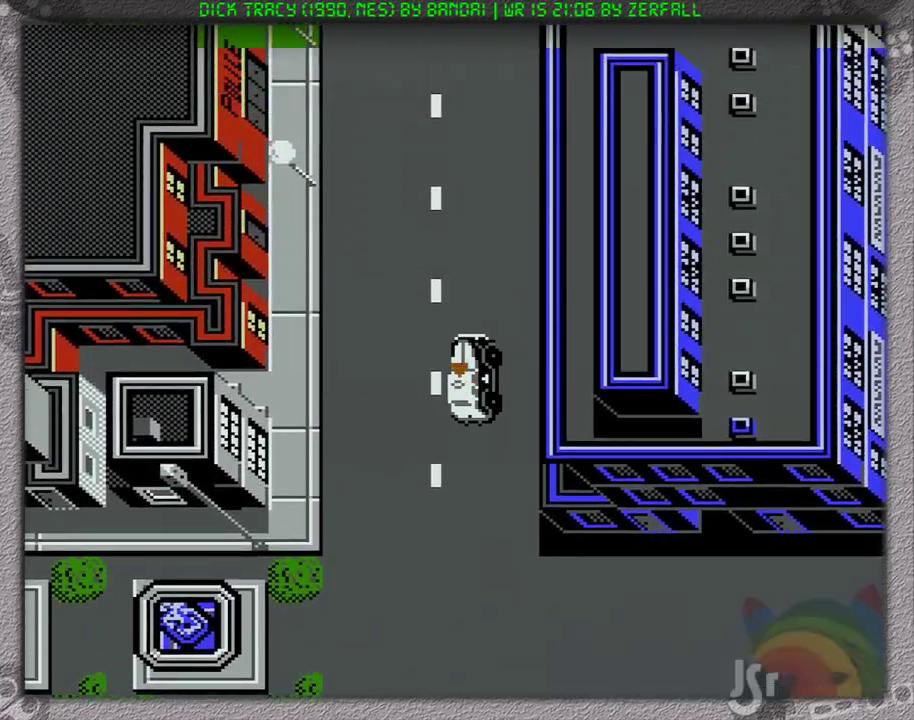
{"buttons": ["DPAD_UP"], "events": []}
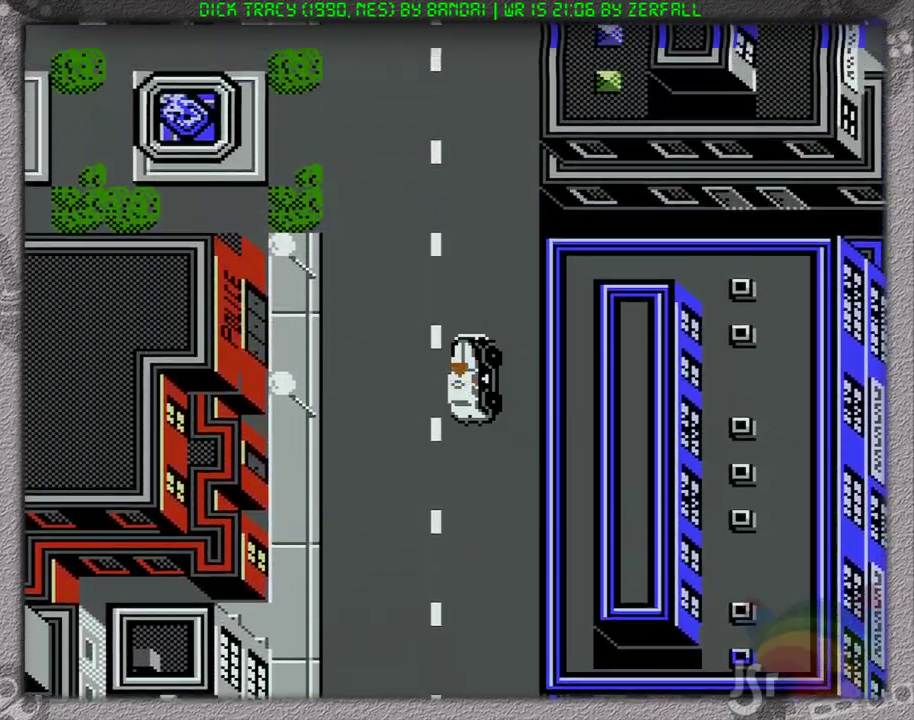
{"buttons": ["DPAD_UP"], "events": []}
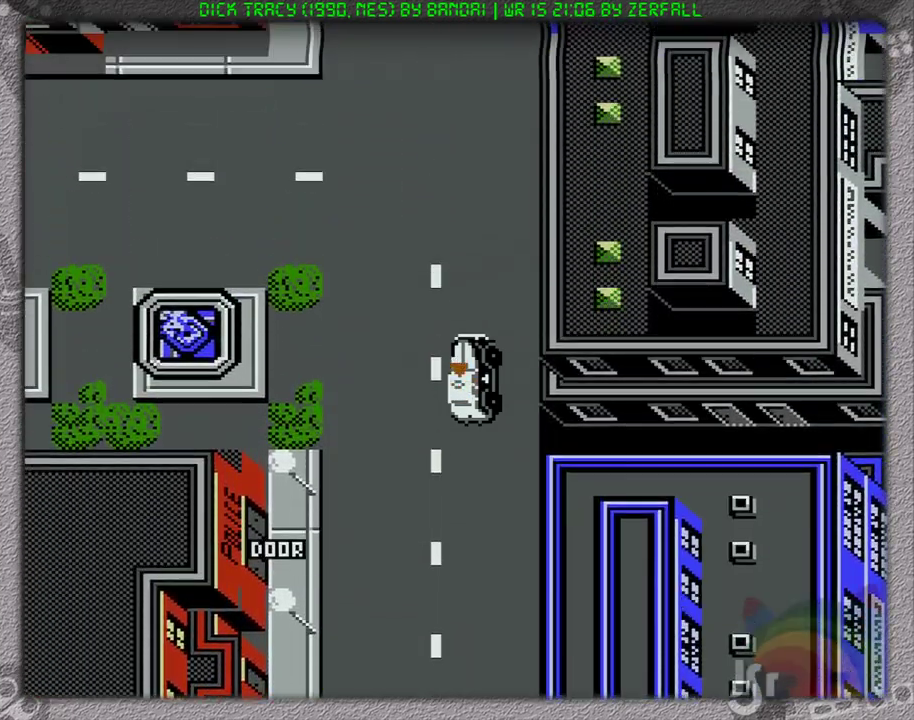
{"buttons": ["DPAD_LEFT"], "events": [[100, "DPAD_LEFT", "down"], [217, "DPAD_UP", "up"]]}
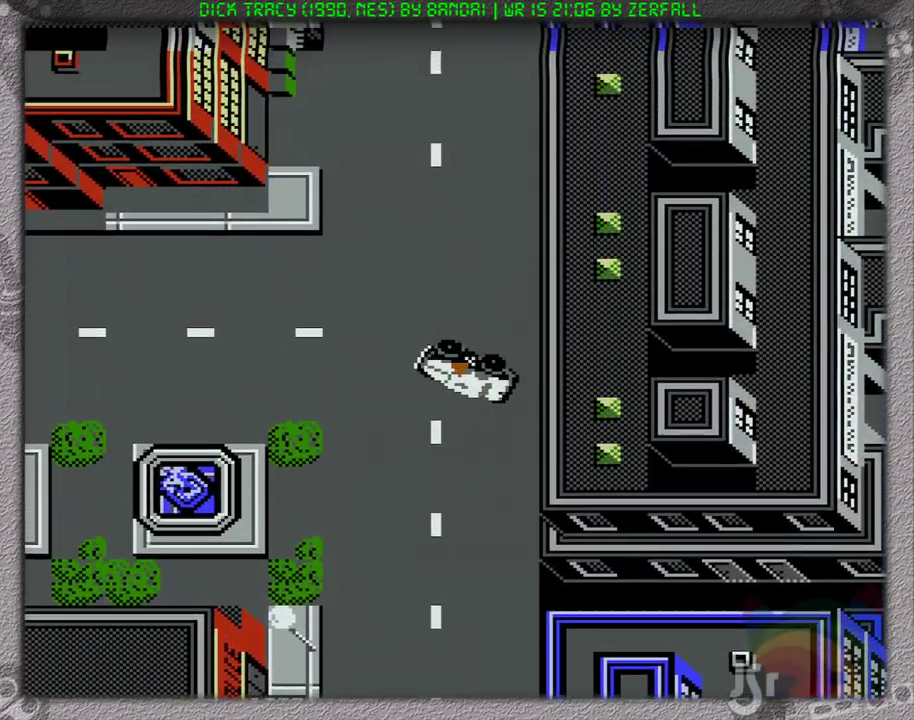
{"buttons": ["DPAD_LEFT"], "events": []}
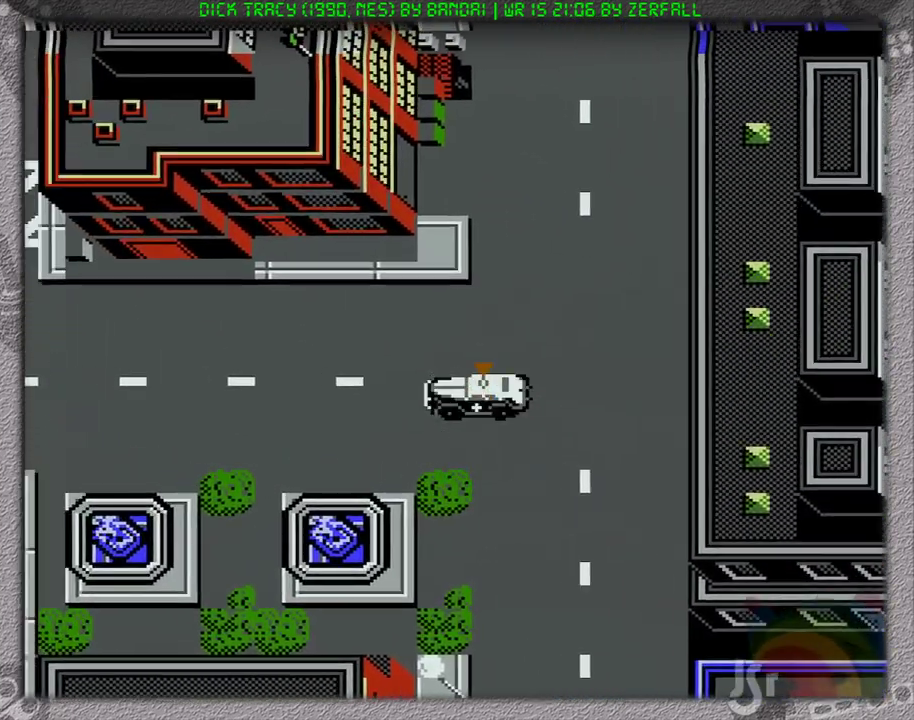
{"buttons": ["DPAD_LEFT"], "events": []}
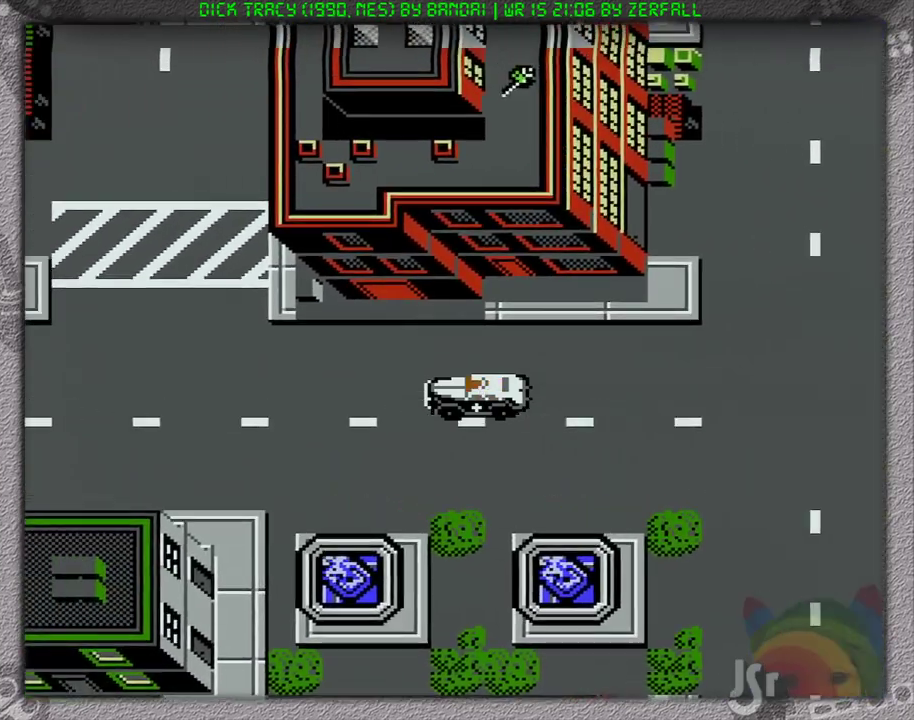
{"buttons": ["DPAD_LEFT"], "events": []}
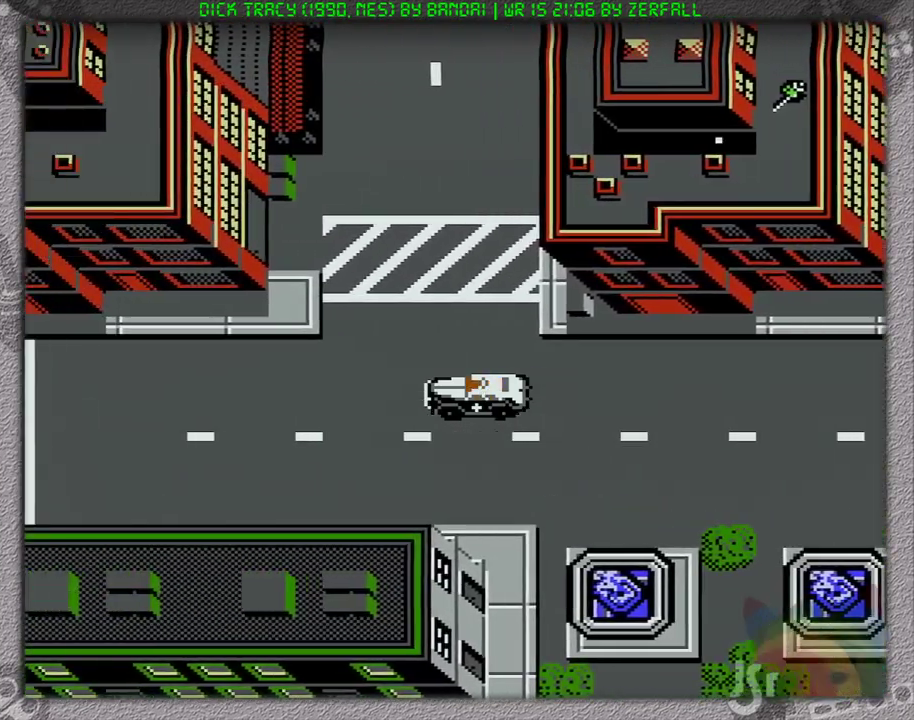
{"buttons": ["DPAD_LEFT"], "events": []}
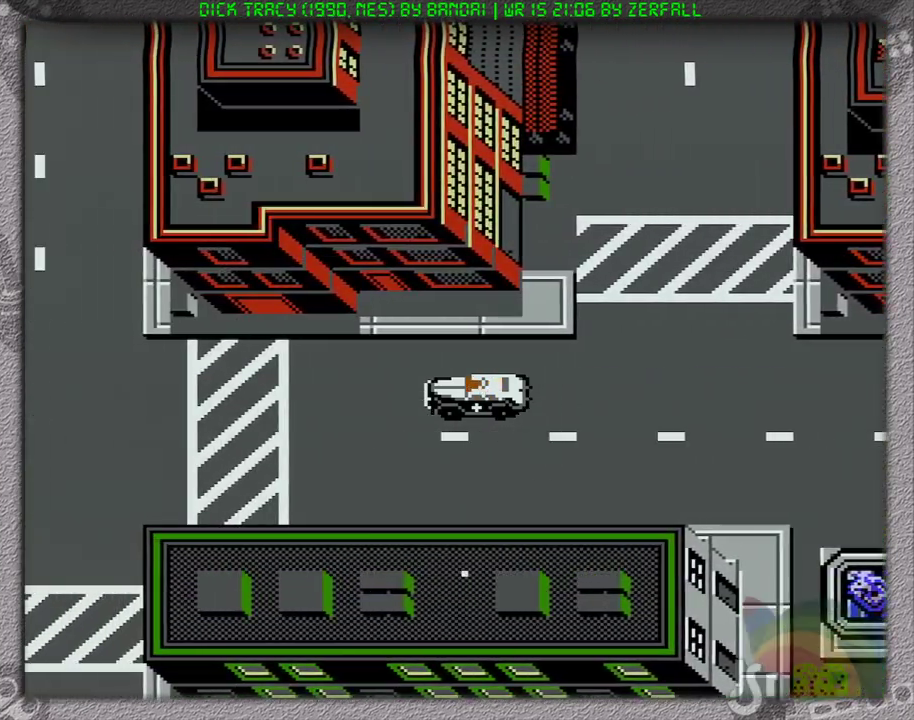
{"buttons": ["DPAD_LEFT"], "events": []}
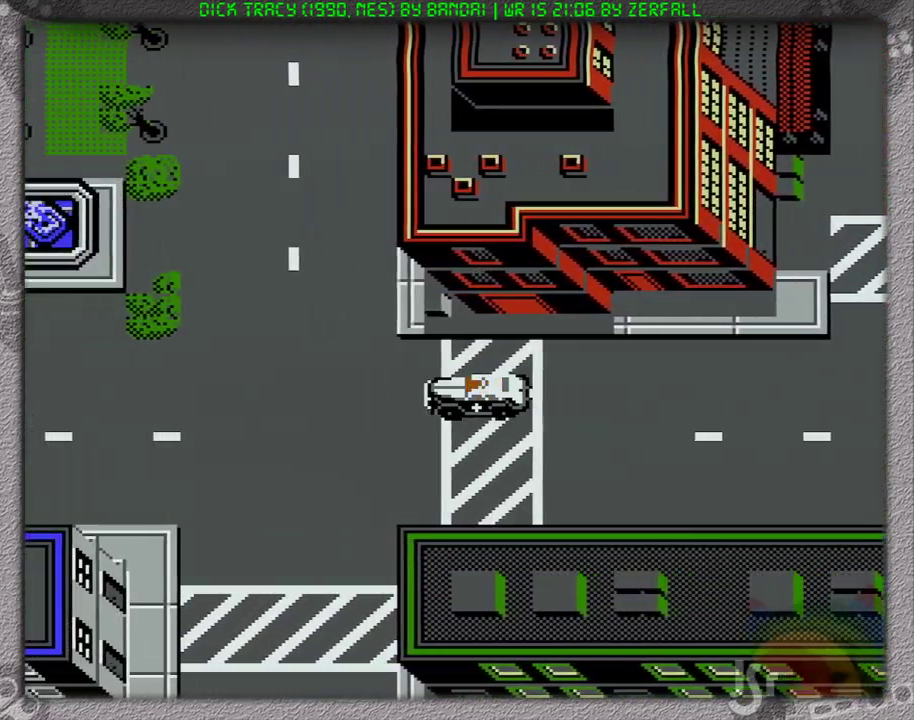
{"buttons": ["DPAD_LEFT"], "events": []}
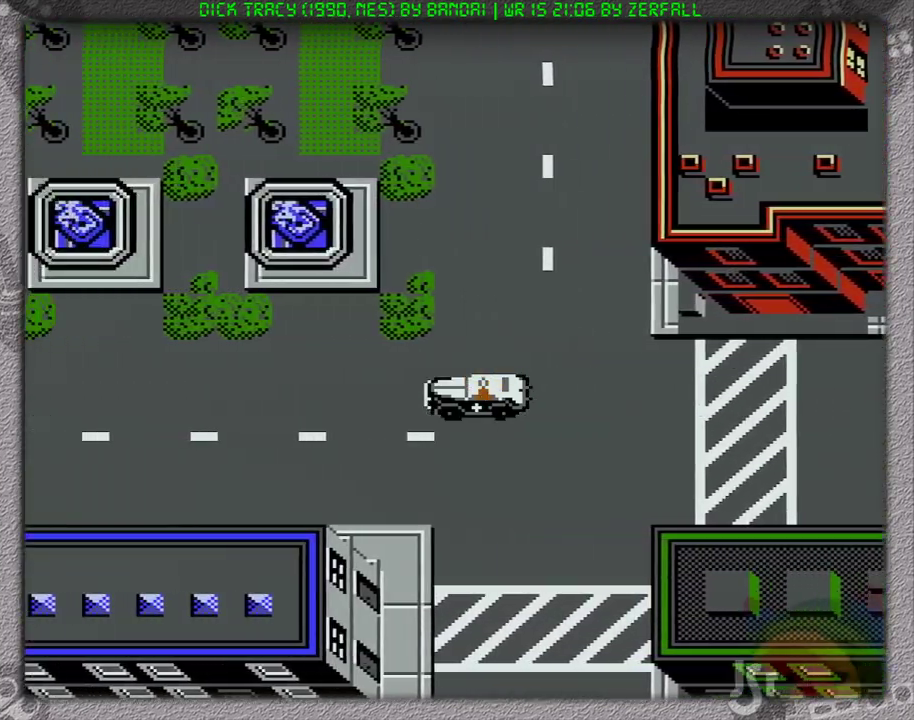
{"buttons": ["DPAD_LEFT"], "events": []}
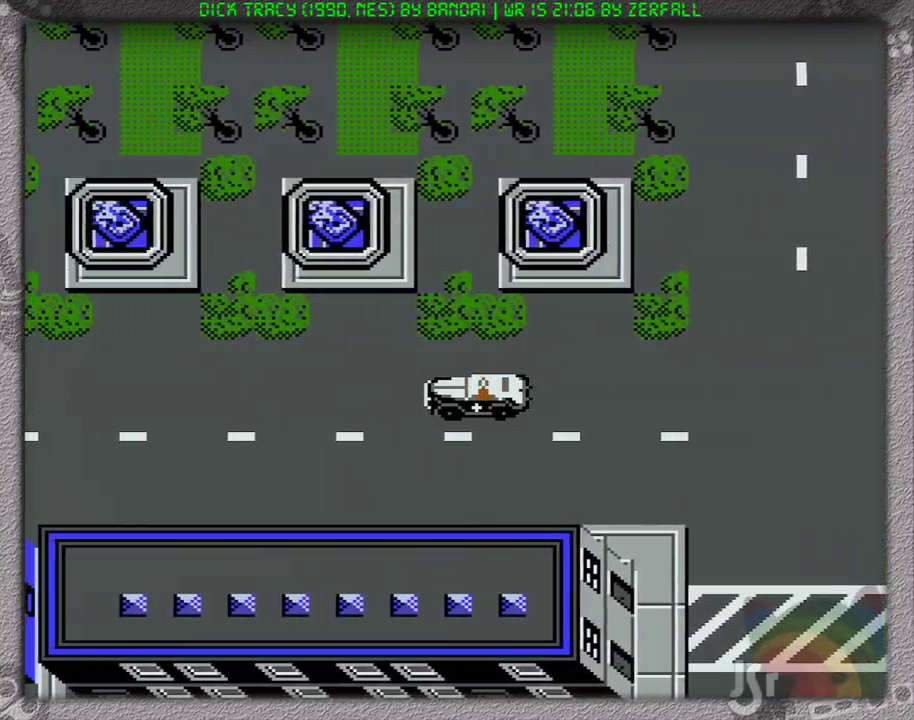
{"buttons": ["DPAD_LEFT"], "events": []}
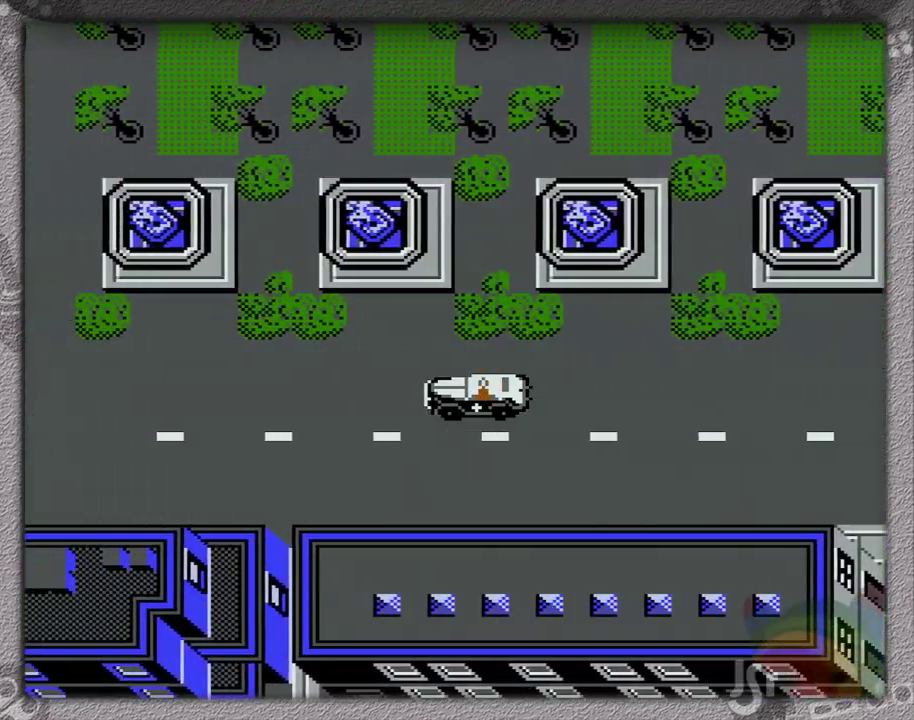
{"buttons": ["DPAD_LEFT"], "events": []}
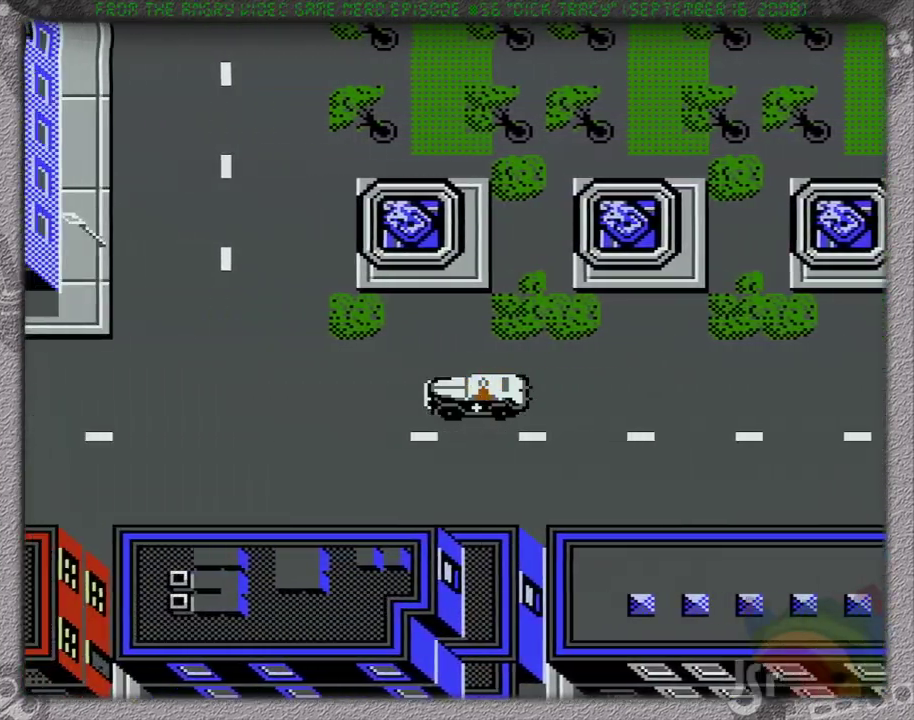
{"buttons": ["DPAD_LEFT"], "events": []}
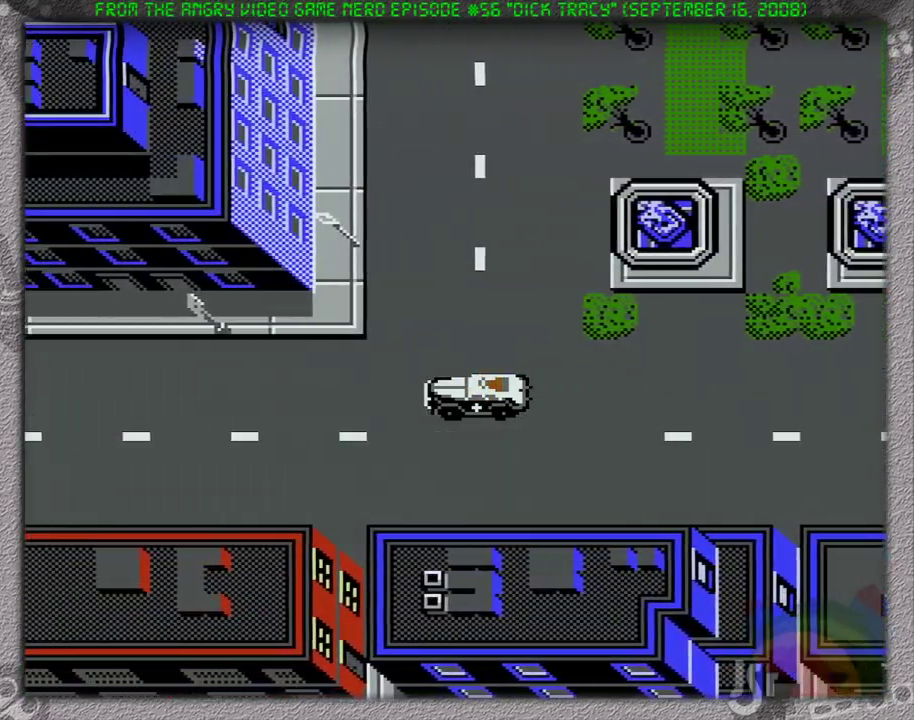
{"buttons": ["DPAD_LEFT"], "events": []}
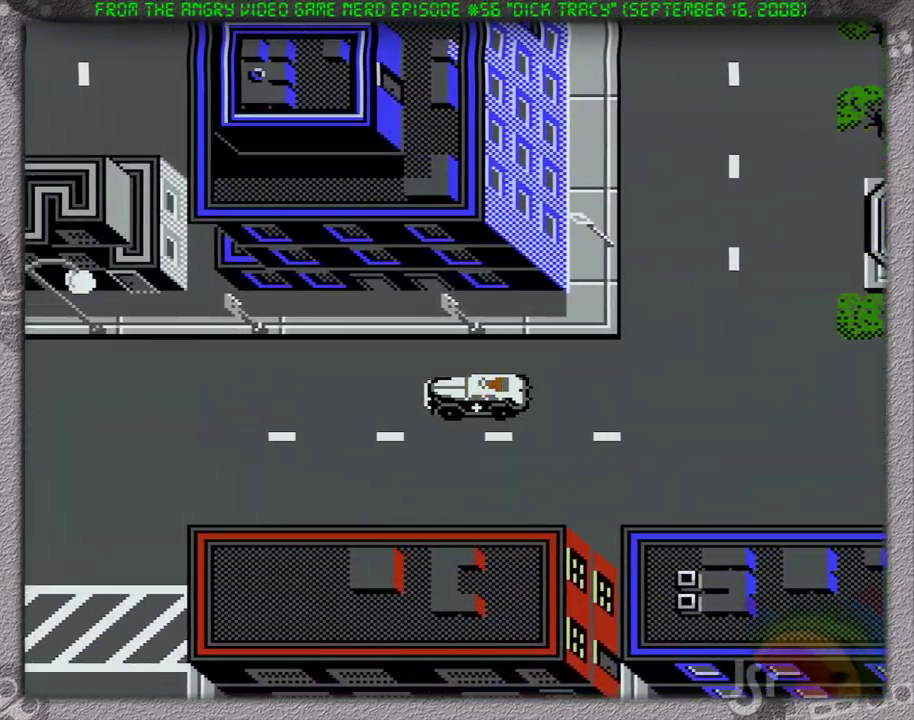
{"buttons": ["DPAD_LEFT"], "events": []}
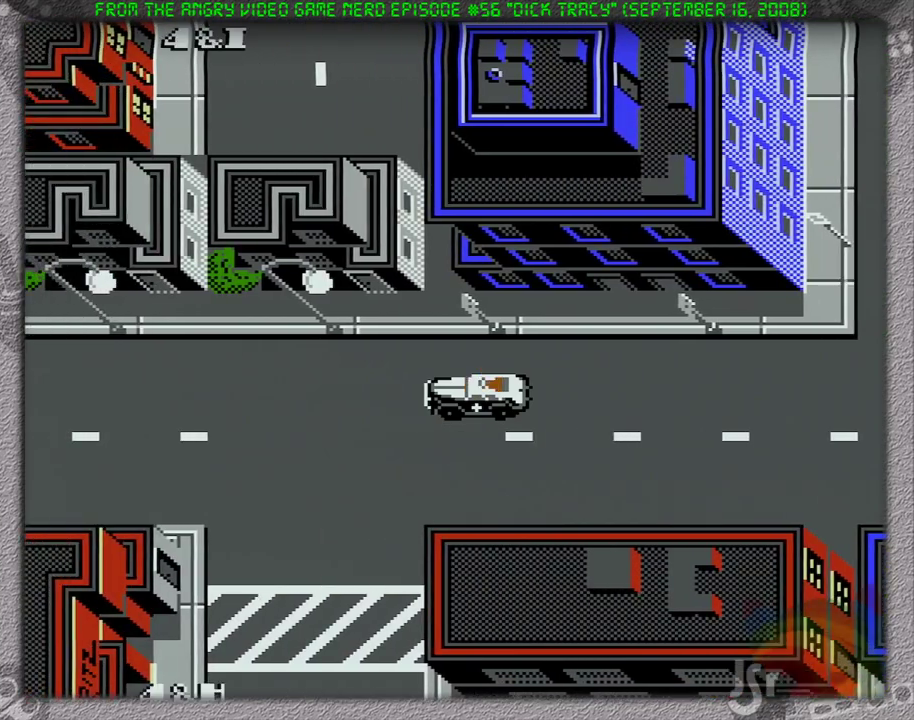
{"buttons": ["DPAD_LEFT"], "events": []}
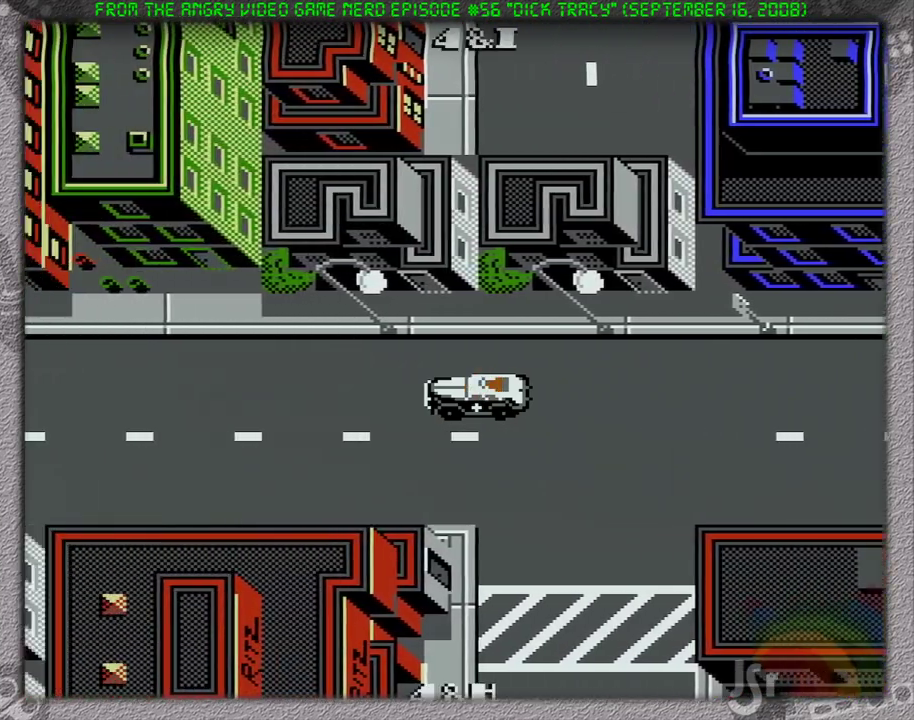
{"buttons": ["DPAD_LEFT"], "events": []}
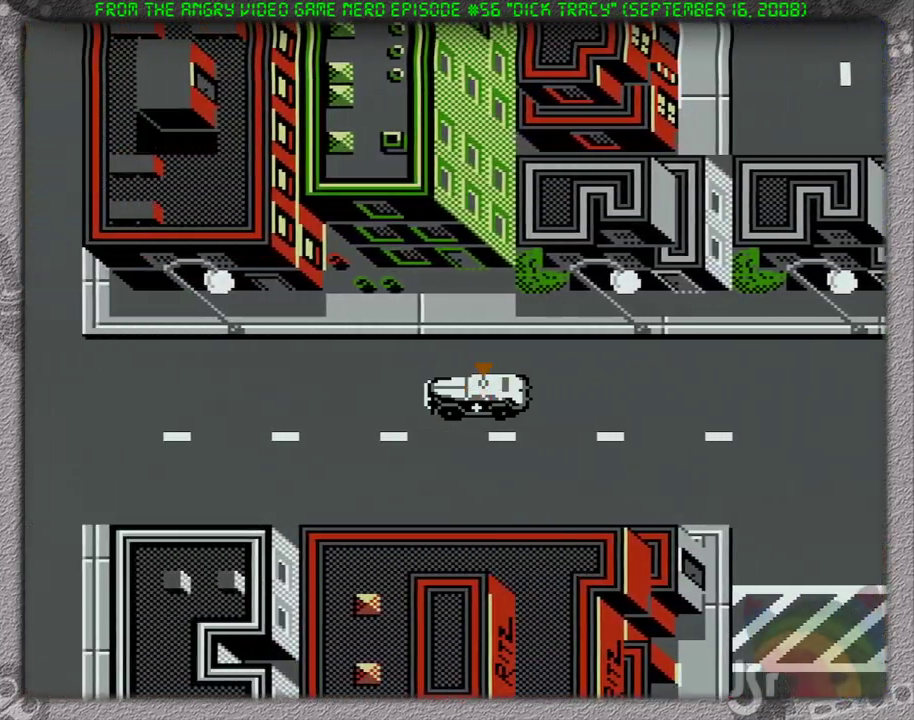
{"buttons": ["DPAD_LEFT"], "events": []}
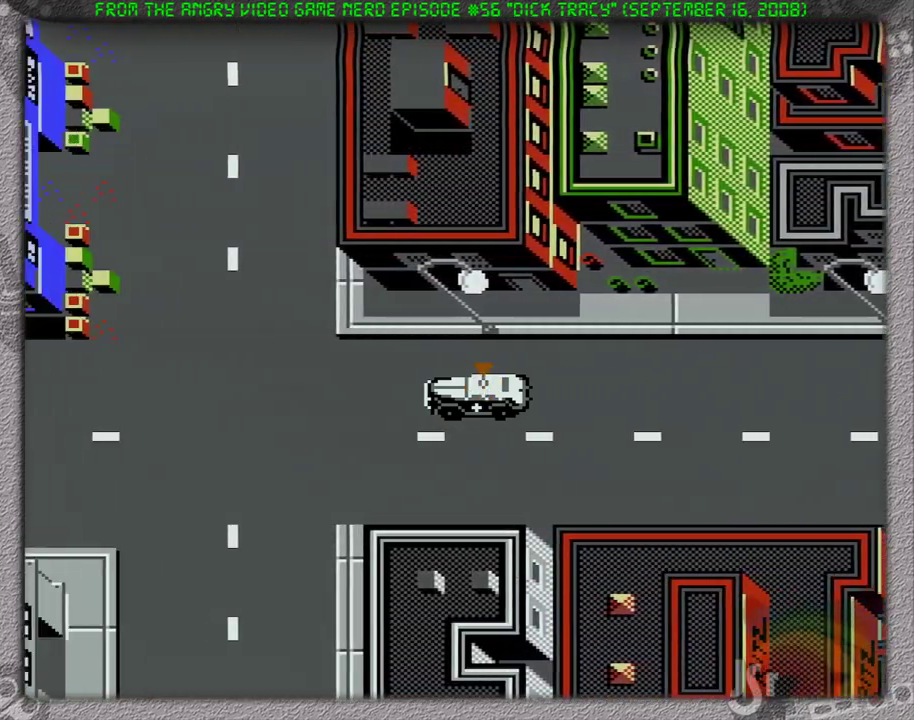
{"buttons": ["DPAD_UP"], "events": [[300, "DPAD_UP", "down"], [367, "DPAD_LEFT", "up"]]}
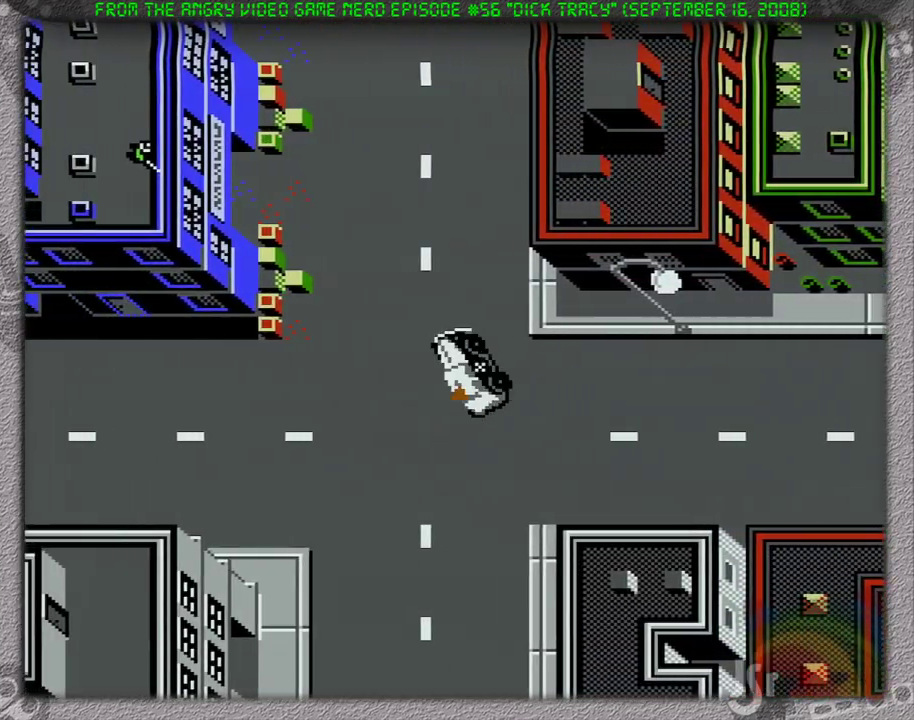
{"buttons": [], "events": [[500, "DPAD_UP", "up"]]}